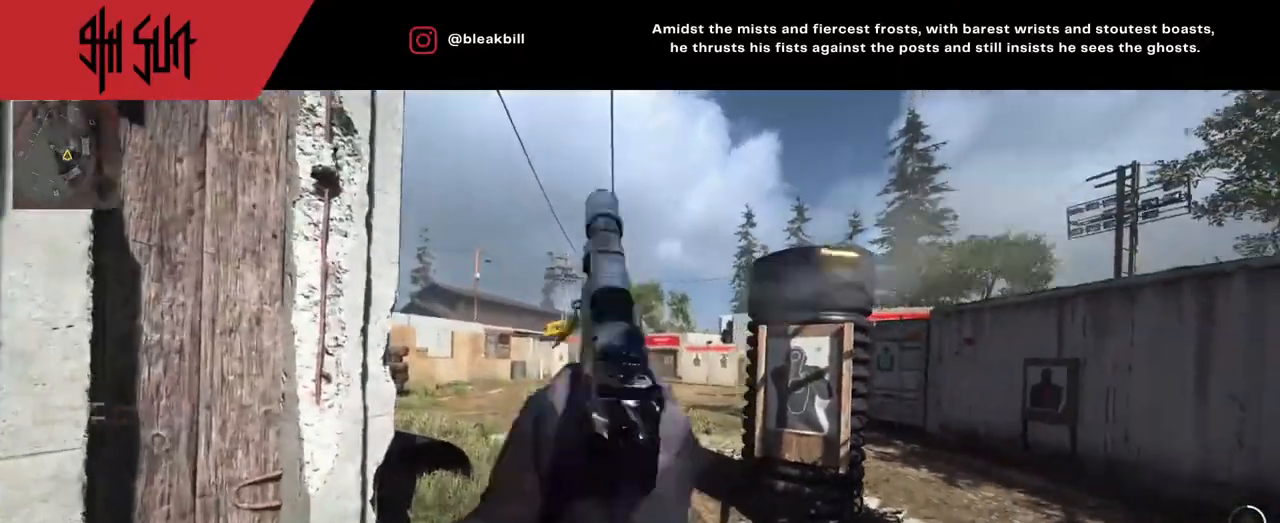
Gameplay with a controller (PlayStation layout); each line is a JSON object with the inputs held at the frame after it. "events" lists button and stick changes between this image and that frame as [ms after this image, input, new state], when the widget could be followed in between.
{"buttons": [], "left_stick": "up-right", "right_stick": "left", "events": [[17, "right_stick", "center"], [33, "L2", "up"], [50, "R2", "up"], [50, "left_stick", "center"], [133, "left_stick", "up-right"], [133, "right_stick", "right"], [400, "right_stick", "left"]]}
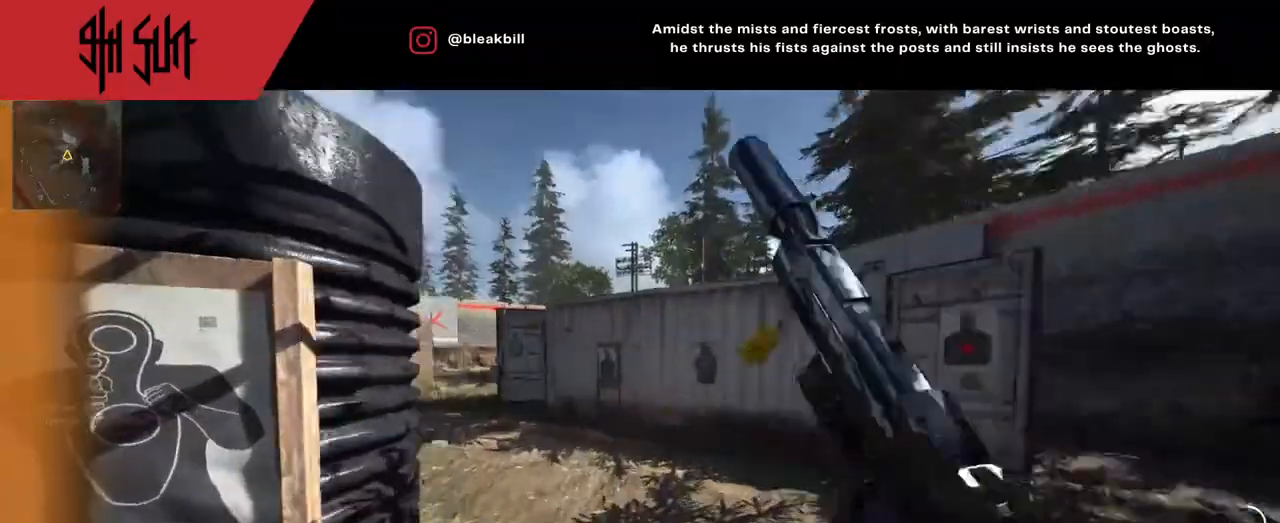
{"buttons": ["CIRCLE", "L2"], "left_stick": "left", "right_stick": "center", "events": [[83, "TRIANGLE", "down"], [267, "TRIANGLE", "up"], [500, "CIRCLE", "down"], [500, "L2", "down"], [500, "left_stick", "left"], [500, "right_stick", "center"]]}
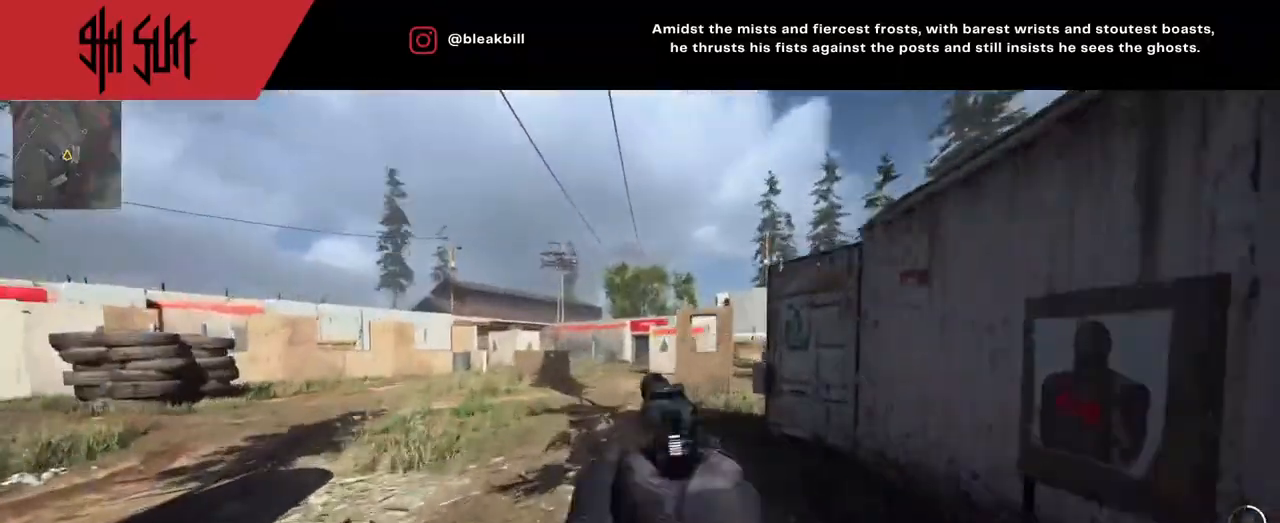
{"buttons": ["L2"], "left_stick": "up", "right_stick": "right", "events": [[100, "CIRCLE", "up"], [133, "right_stick", "right"], [283, "left_stick", "up-left"], [500, "left_stick", "up"]]}
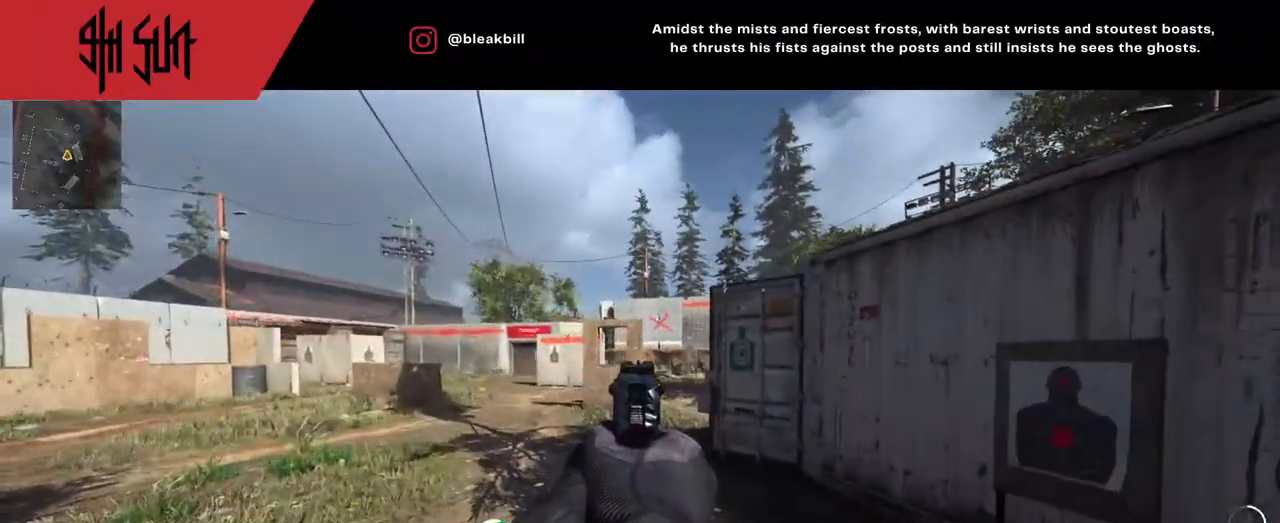
{"buttons": ["L2", "R2"], "left_stick": "up-right", "right_stick": "up-right", "events": [[17, "right_stick", "center"], [117, "left_stick", "up-right"], [450, "R2", "down"], [500, "right_stick", "up-right"]]}
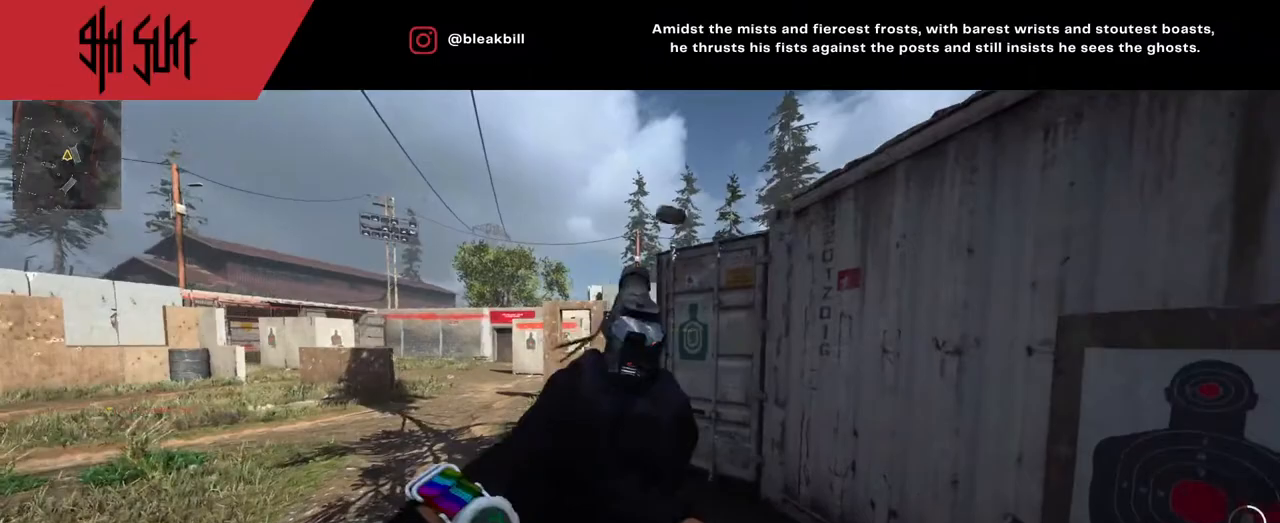
{"buttons": [], "left_stick": "up", "right_stick": "right", "events": [[100, "L2", "up"], [100, "R2", "up"], [100, "left_stick", "up-left"], [133, "right_stick", "left"], [300, "left_stick", "up"], [300, "right_stick", "center"], [450, "right_stick", "right"]]}
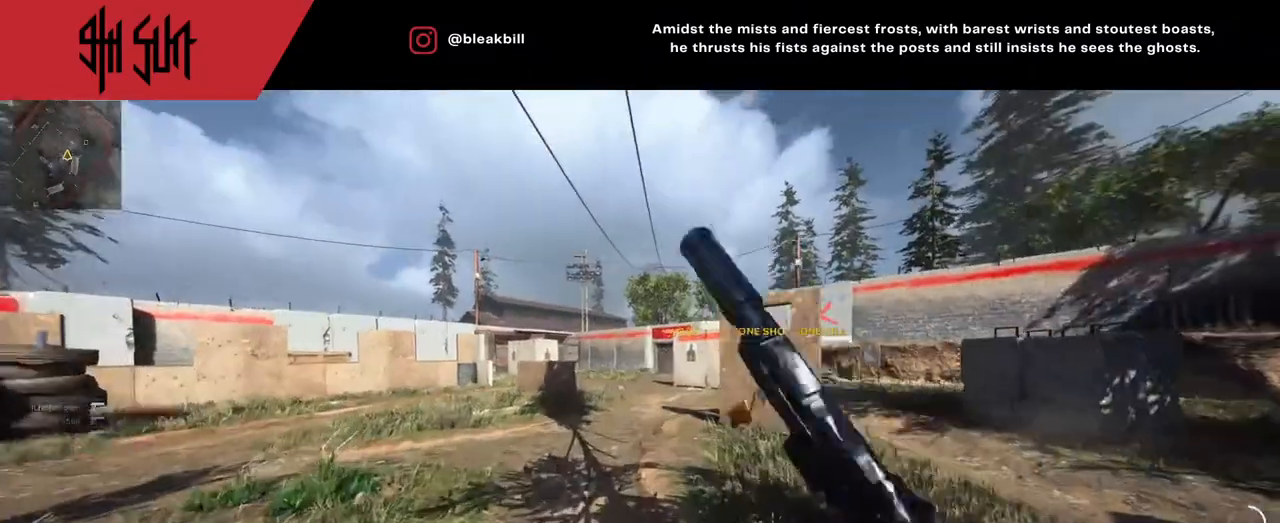
{"buttons": [], "left_stick": "up", "right_stick": "center", "events": [[33, "TRIANGLE", "down"], [33, "right_stick", "center"], [67, "SQUARE", "down"], [67, "TRIANGLE", "up"], [133, "SQUARE", "up"]]}
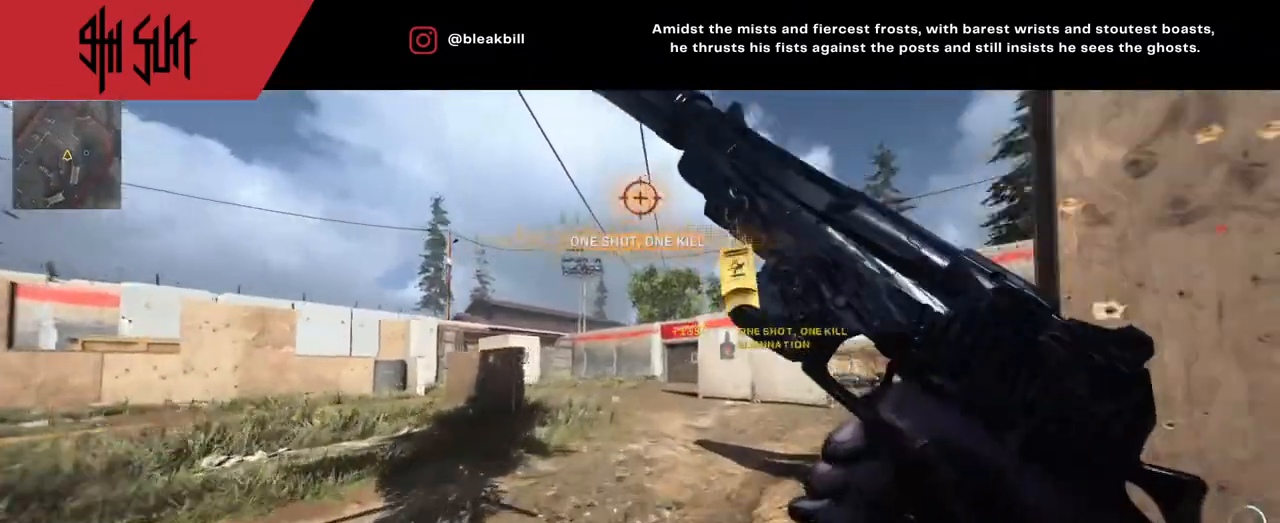
{"buttons": [], "left_stick": "up", "right_stick": "left", "events": [[17, "right_stick", "left"], [250, "CIRCLE", "down"], [350, "right_stick", "center"], [383, "CIRCLE", "up"], [467, "right_stick", "left"]]}
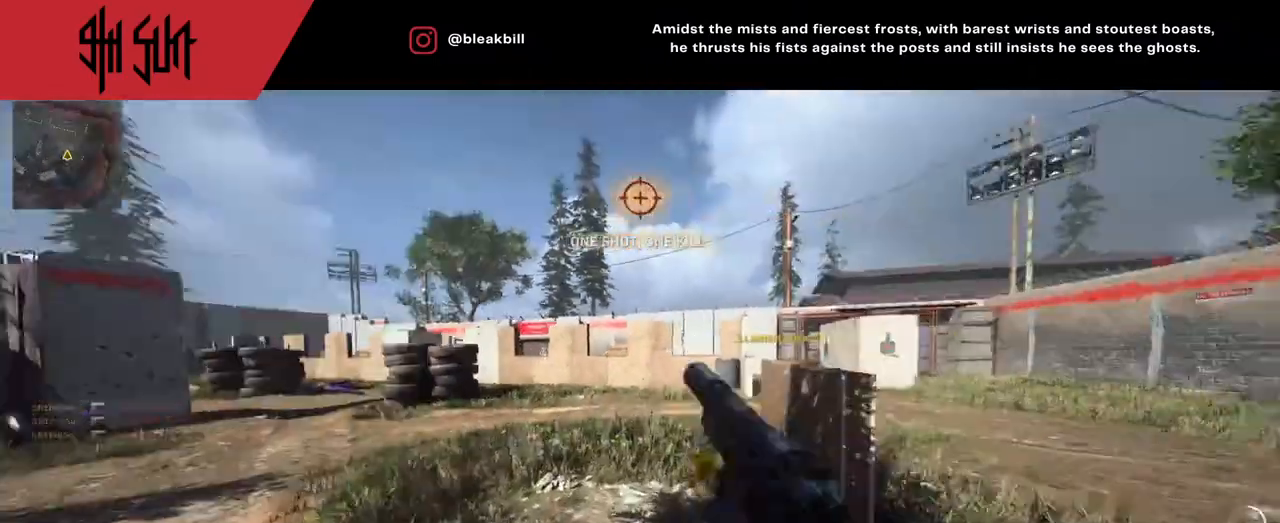
{"buttons": ["CIRCLE"], "left_stick": "up", "right_stick": "center", "events": [[33, "L3", "down"], [33, "right_stick", "center"], [183, "L3", "up"], [183, "right_stick", "left"], [300, "CIRCLE", "down"], [450, "right_stick", "center"]]}
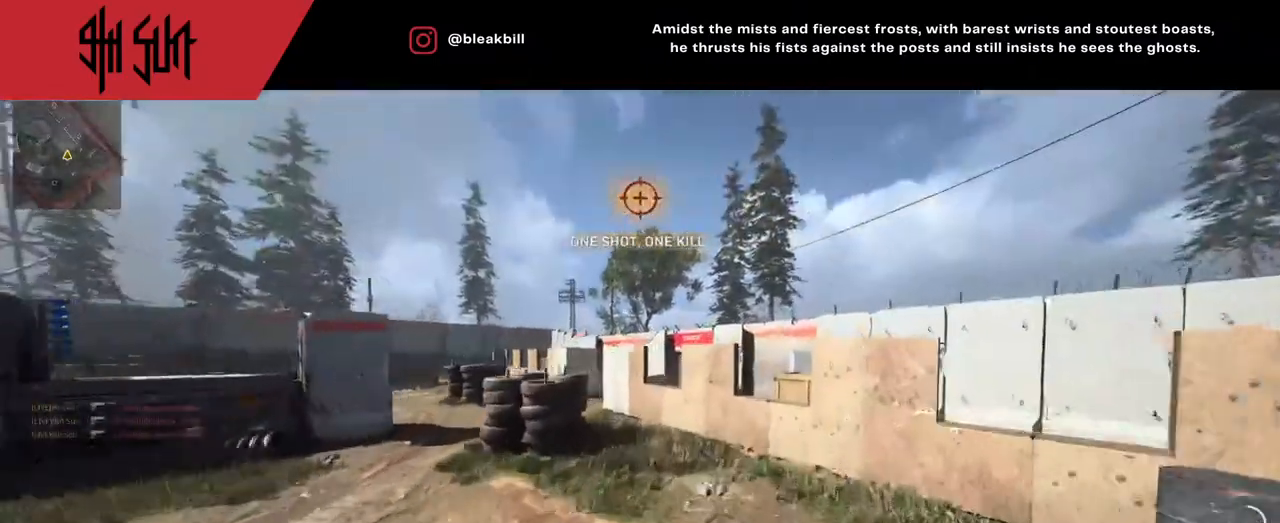
{"buttons": [], "left_stick": "up", "right_stick": "center", "events": [[17, "CIRCLE", "up"], [200, "right_stick", "left"], [217, "DPAD_RIGHT", "down"], [283, "right_stick", "center"], [350, "DPAD_RIGHT", "up"], [433, "TRIANGLE", "down"], [483, "TRIANGLE", "up"]]}
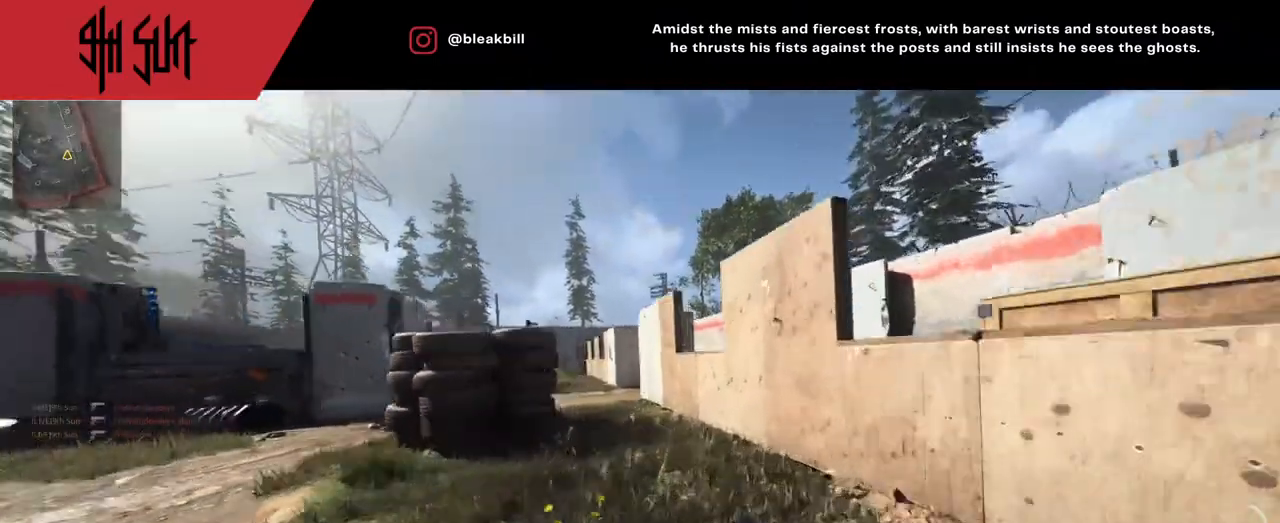
{"buttons": [], "left_stick": "up", "right_stick": "right", "events": [[250, "CIRCLE", "down"], [250, "right_stick", "left"], [300, "CIRCLE", "up"], [367, "right_stick", "right"]]}
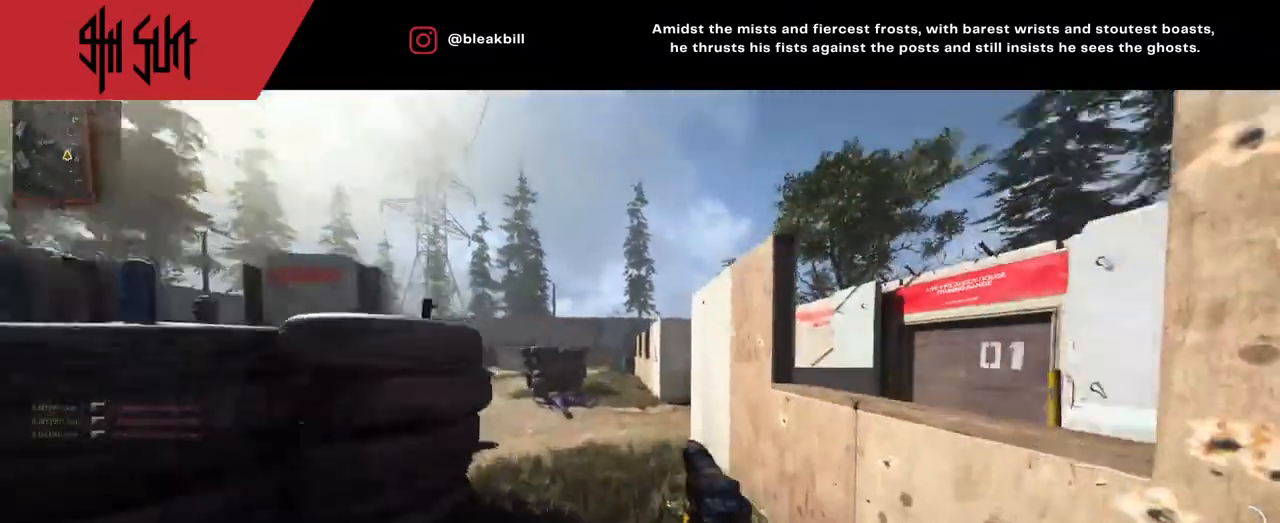
{"buttons": [], "left_stick": "up", "right_stick": "left", "events": [[83, "right_stick", "left"]]}
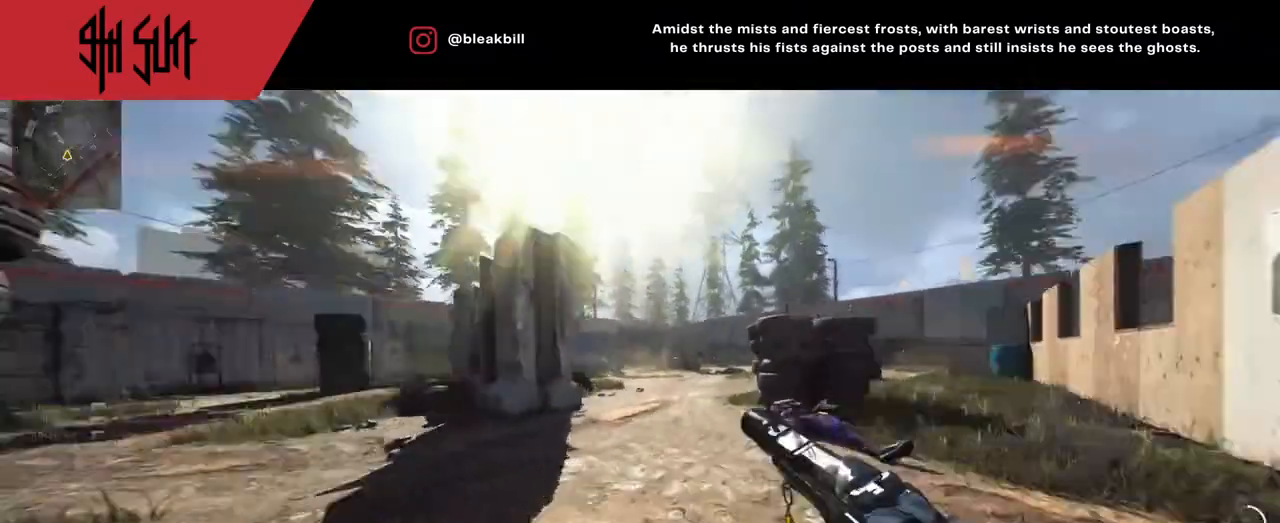
{"buttons": [], "left_stick": "up-right", "right_stick": "center", "events": [[50, "TRIANGLE", "down"], [133, "TRIANGLE", "up"], [233, "left_stick", "up-right"], [233, "right_stick", "center"]]}
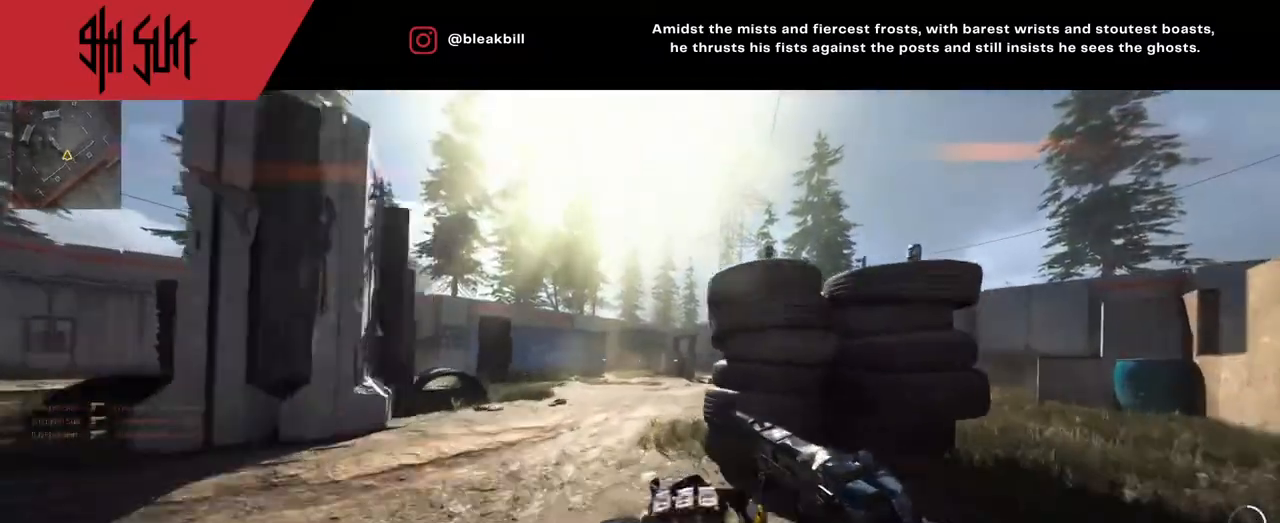
{"buttons": ["L2"], "left_stick": "up-left", "right_stick": "up-left", "events": [[50, "CIRCLE", "down"], [50, "TRIANGLE", "down"], [83, "TRIANGLE", "up"], [100, "L2", "down"], [150, "CIRCLE", "up"], [350, "right_stick", "up-left"], [383, "left_stick", "up-left"]]}
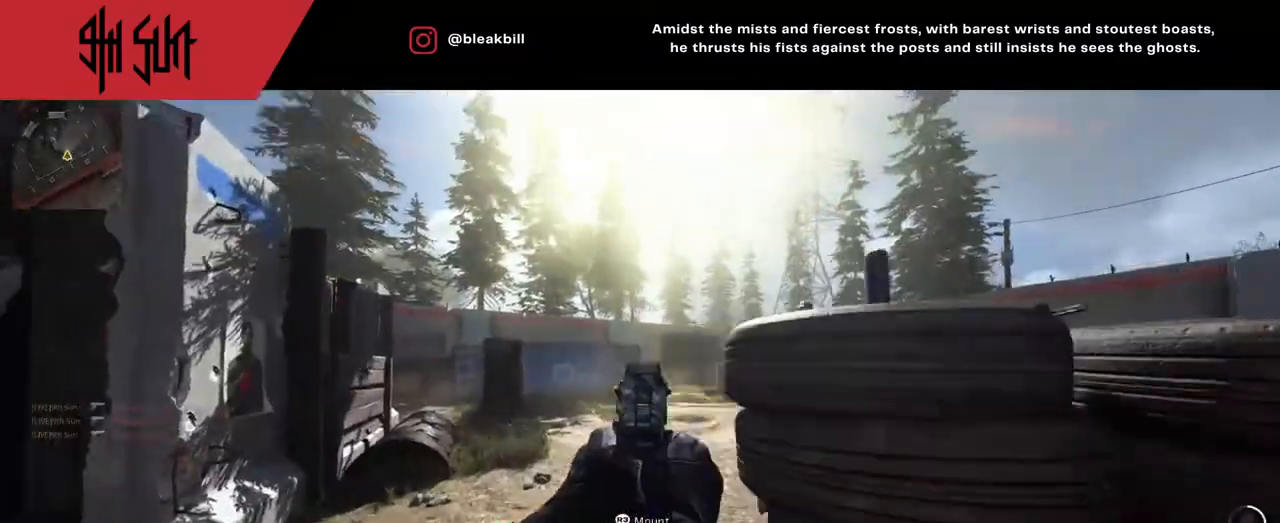
{"buttons": ["L2"], "left_stick": "left", "right_stick": "center", "events": [[33, "left_stick", "down"], [33, "right_stick", "center"], [117, "left_stick", "down-right"], [367, "left_stick", "up-left"], [450, "left_stick", "left"]]}
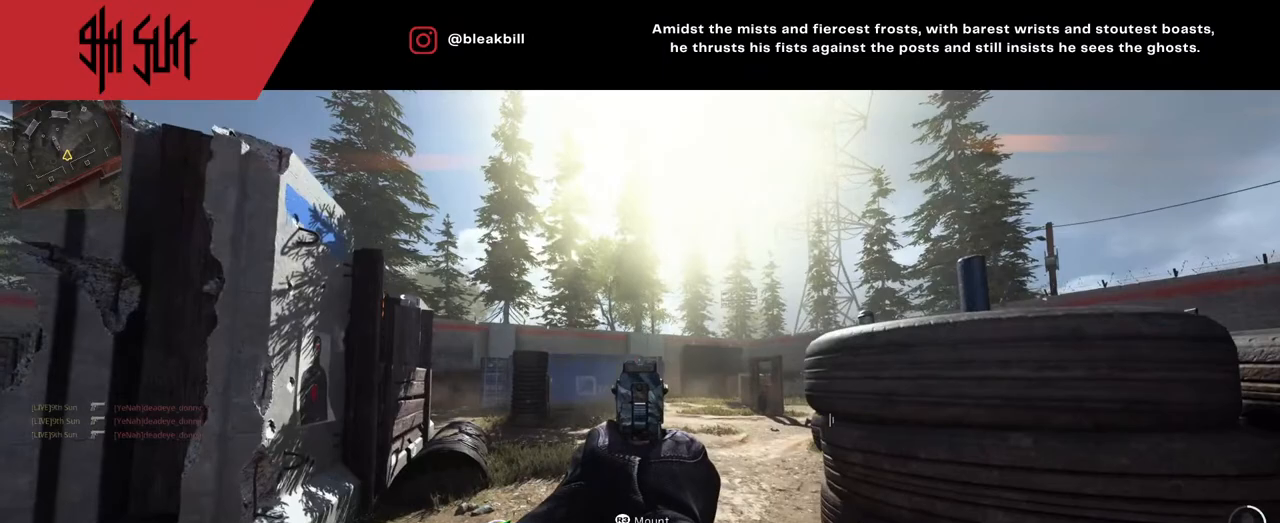
{"buttons": ["L2"], "left_stick": "left", "right_stick": "center", "events": [[133, "left_stick", "center"], [300, "left_stick", "up"], [383, "left_stick", "left"]]}
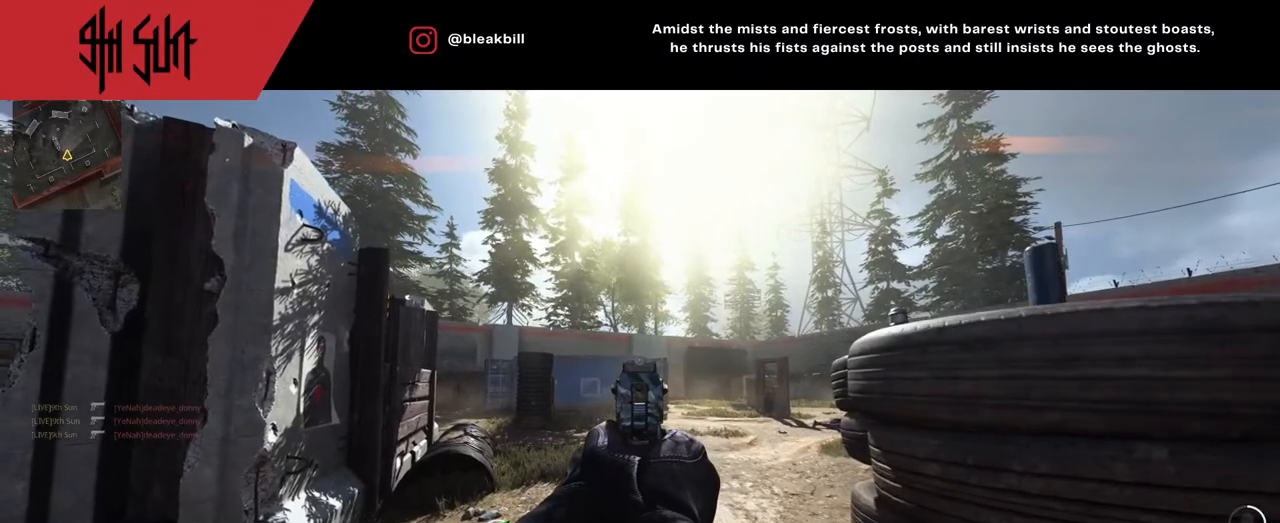
{"buttons": ["L2"], "left_stick": "center", "right_stick": "center", "events": [[267, "left_stick", "center"]]}
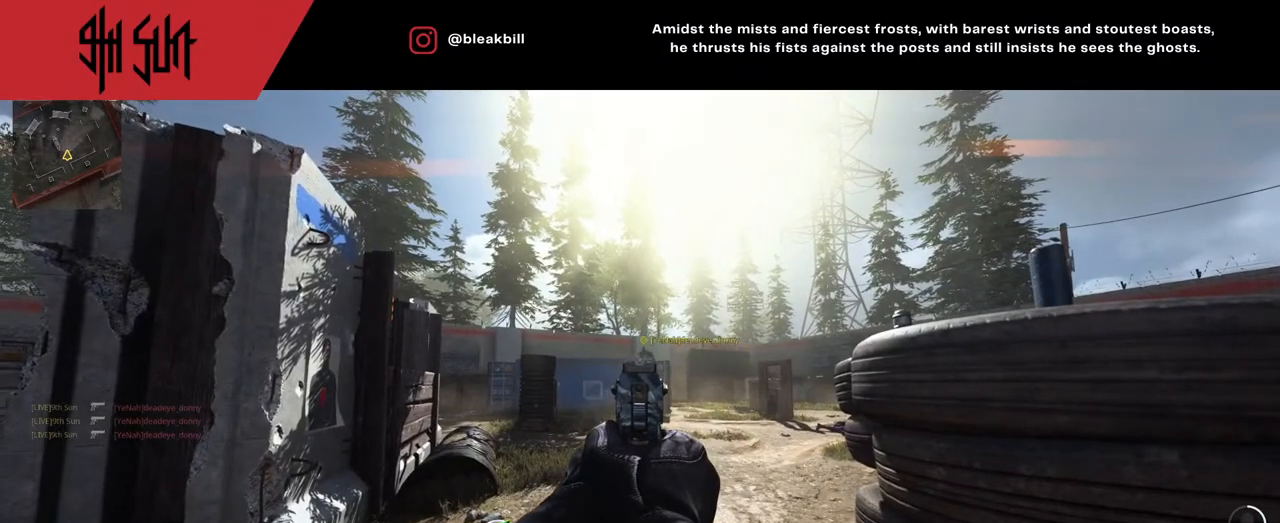
{"buttons": [], "left_stick": "right", "right_stick": "right", "events": [[100, "left_stick", "up"], [167, "right_stick", "up"], [250, "R2", "down"], [250, "left_stick", "right"], [350, "L2", "up"], [350, "R2", "up"], [350, "right_stick", "right"]]}
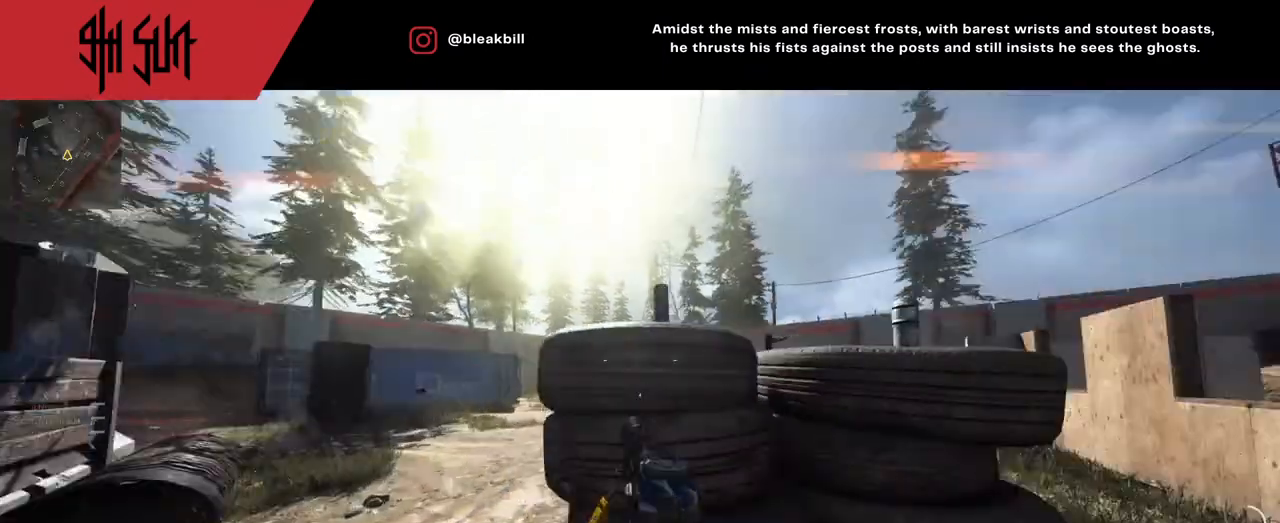
{"buttons": ["TRIANGLE"], "left_stick": "up", "right_stick": "up-left", "events": [[17, "left_stick", "up-right"], [117, "left_stick", "up"], [133, "right_stick", "left"], [450, "TRIANGLE", "down"], [450, "right_stick", "up-left"]]}
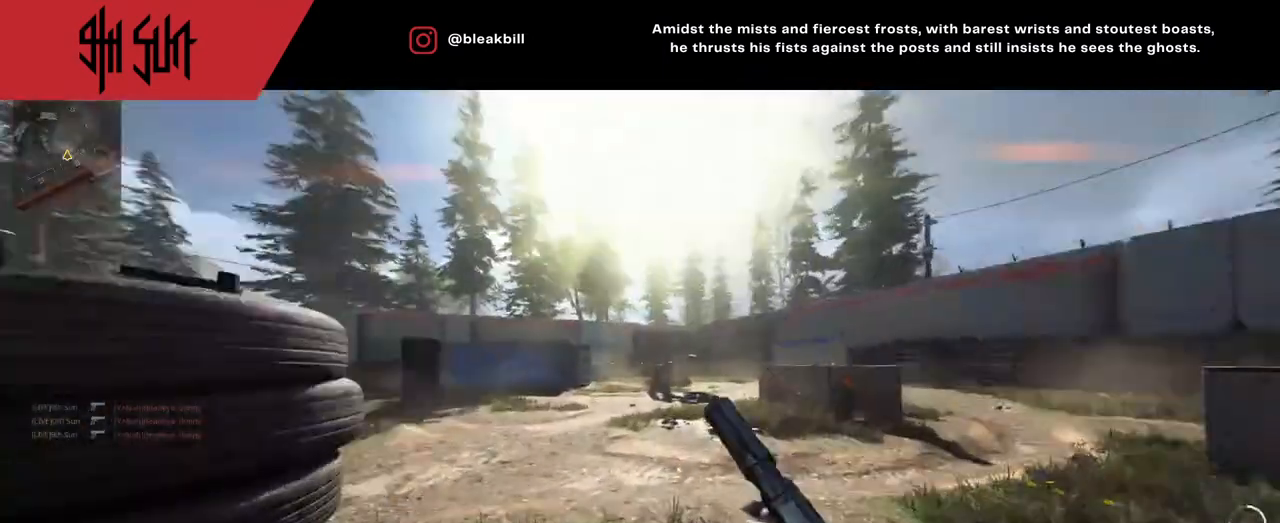
{"buttons": ["TRIANGLE"], "left_stick": "up-right", "right_stick": "center", "events": [[17, "TRIANGLE", "up"], [17, "left_stick", "up-right"], [117, "right_stick", "left"], [217, "right_stick", "center"], [500, "TRIANGLE", "down"]]}
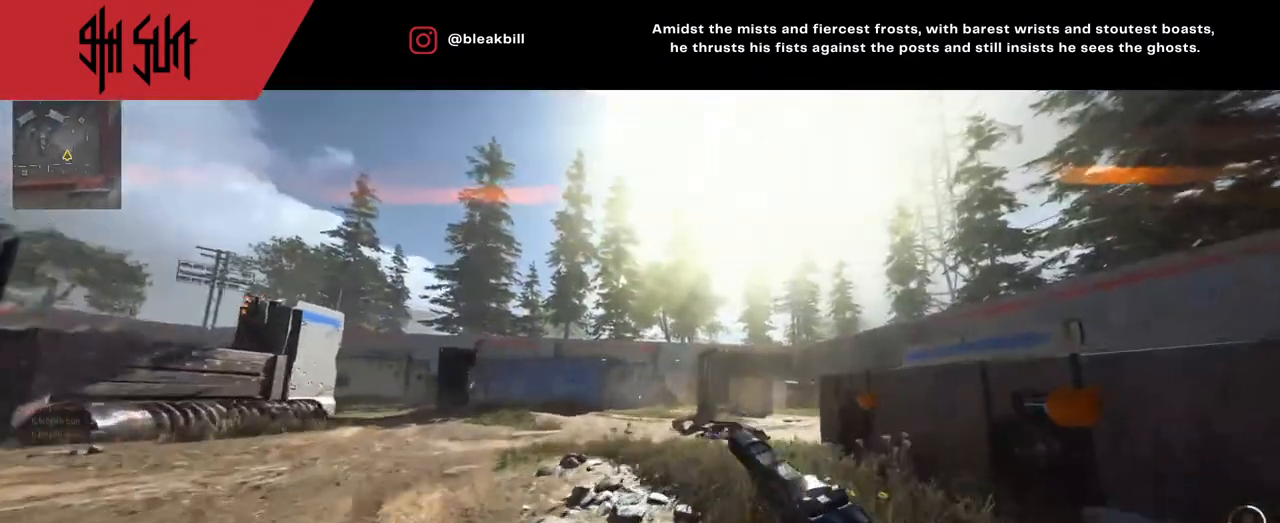
{"buttons": [], "left_stick": "right", "right_stick": "down-right", "events": [[83, "CIRCLE", "down"], [83, "L2", "down"], [83, "TRIANGLE", "up"], [183, "left_stick", "right"], [300, "CIRCLE", "up"], [300, "right_stick", "down-right"], [383, "L2", "up"]]}
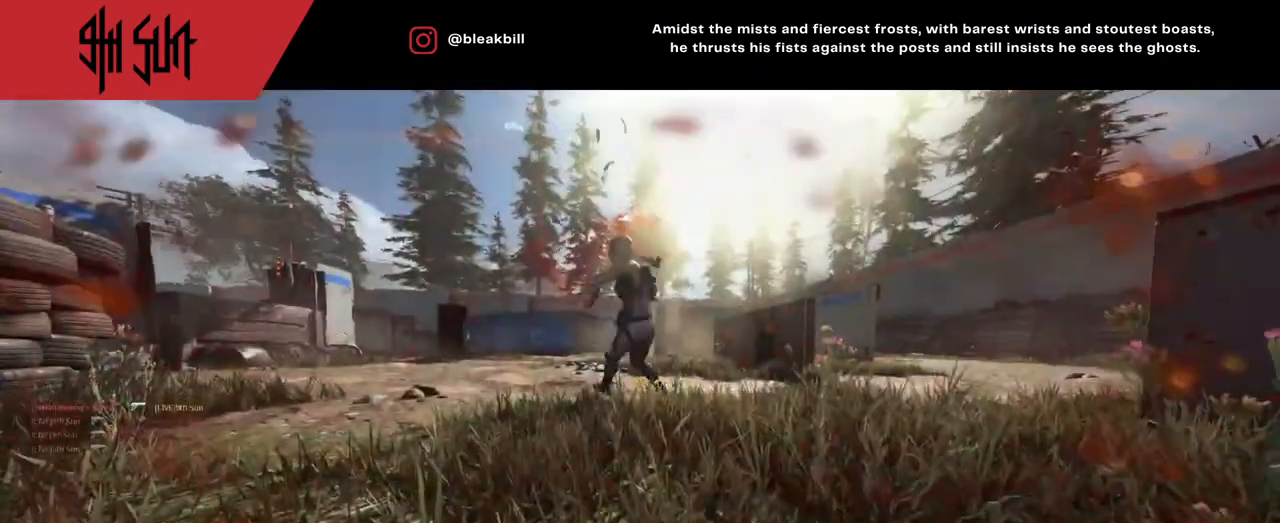
{"buttons": [], "left_stick": "center", "right_stick": "center", "events": [[133, "left_stick", "center"], [133, "right_stick", "center"], [183, "left_stick", "up"], [283, "left_stick", "center"], [417, "SQUARE", "down"], [467, "SQUARE", "up"]]}
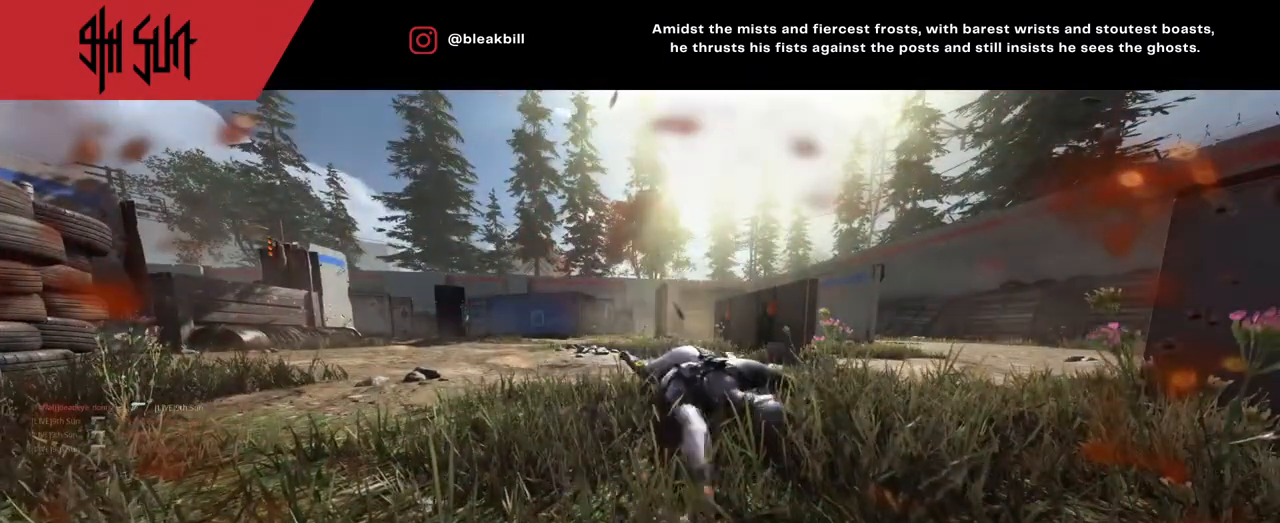
{"buttons": ["SQUARE"], "left_stick": "up", "right_stick": "center", "events": [[83, "SQUARE", "down"], [150, "SQUARE", "up"], [267, "SQUARE", "down"], [400, "SQUARE", "up"], [500, "SQUARE", "down"], [500, "left_stick", "up"]]}
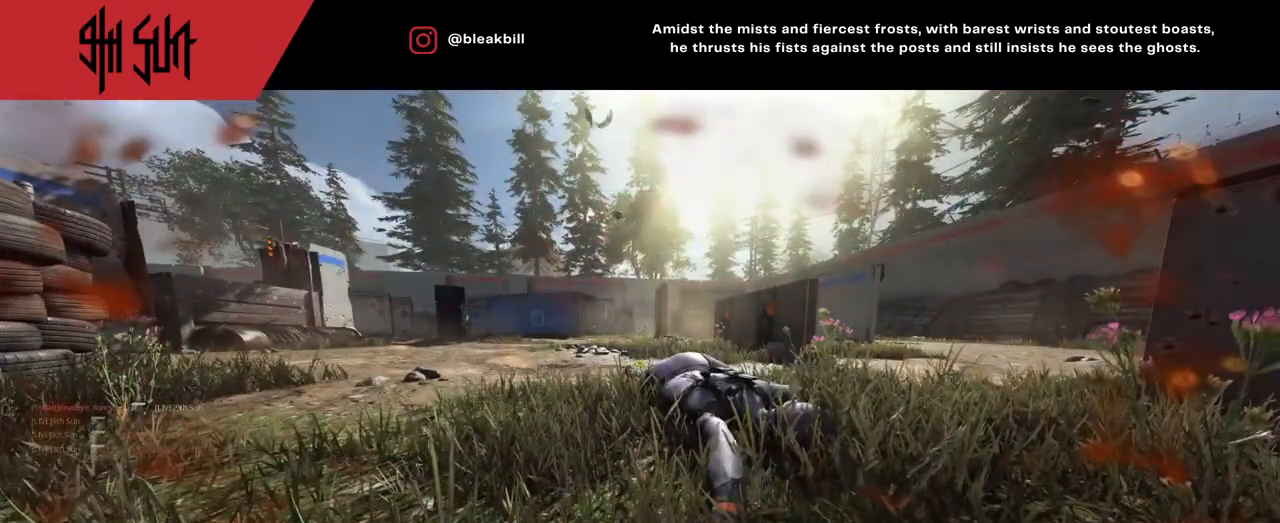
{"buttons": ["SQUARE"], "left_stick": "up", "right_stick": "center", "events": [[117, "SQUARE", "up"], [500, "SQUARE", "down"]]}
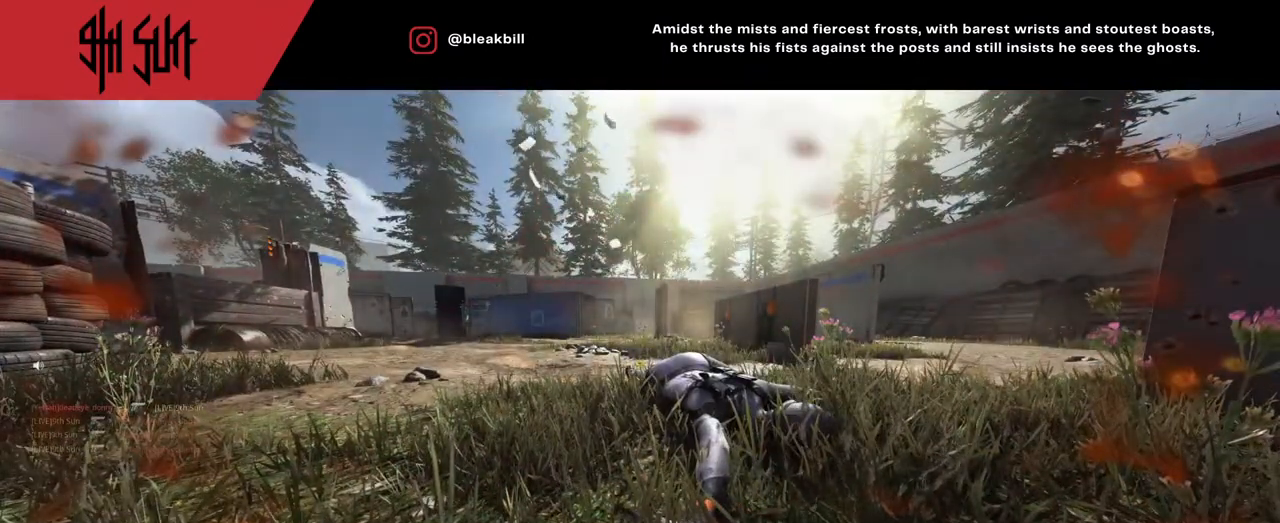
{"buttons": [], "left_stick": "up-right", "right_stick": "right", "events": [[100, "SQUARE", "up"], [217, "SQUARE", "down"], [283, "SQUARE", "up"], [317, "CROSS", "down"], [367, "right_stick", "right"], [450, "CROSS", "up"], [450, "left_stick", "up-right"]]}
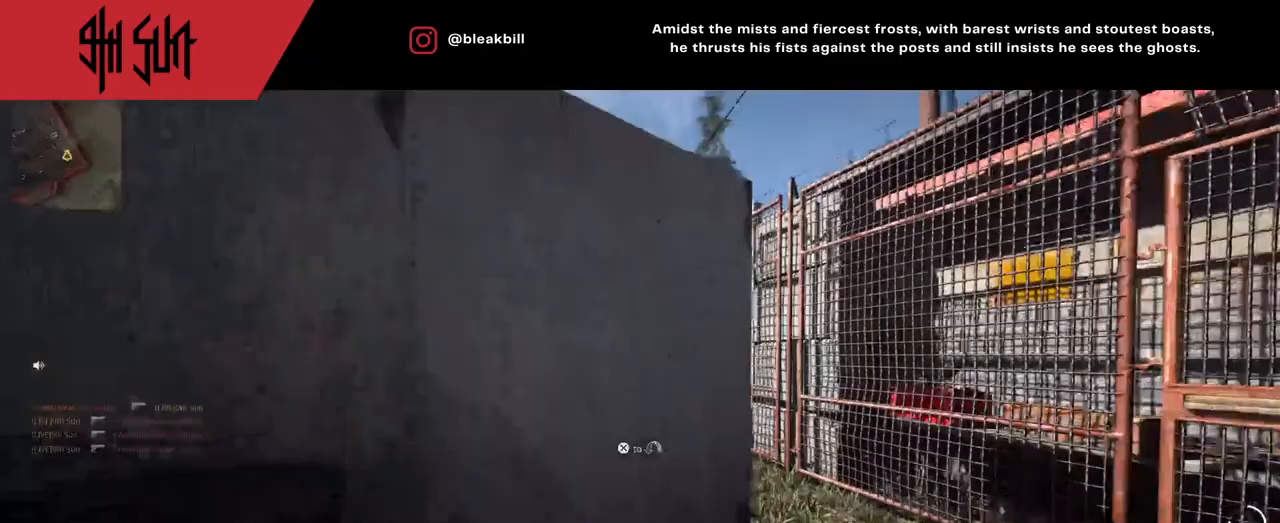
{"buttons": [], "left_stick": "up", "right_stick": "left", "events": [[233, "DPAD_RIGHT", "down"], [233, "left_stick", "up"], [233, "right_stick", "left"], [317, "DPAD_RIGHT", "up"]]}
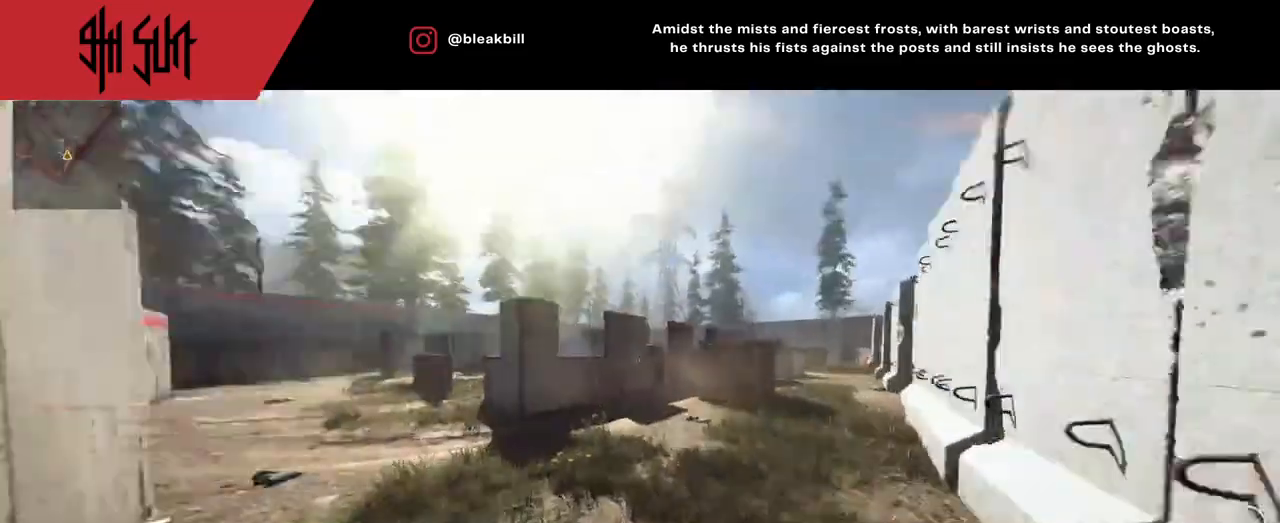
{"buttons": ["CIRCLE"], "left_stick": "up-right", "right_stick": "right", "events": [[150, "DPAD_RIGHT", "down"], [150, "right_stick", "center"], [217, "DPAD_RIGHT", "up"], [217, "right_stick", "right"], [267, "TRIANGLE", "down"], [317, "right_stick", "center"], [367, "TRIANGLE", "up"], [367, "left_stick", "up-right"], [383, "right_stick", "right"], [483, "CIRCLE", "down"], [483, "TRIANGLE", "down"], [500, "TRIANGLE", "up"]]}
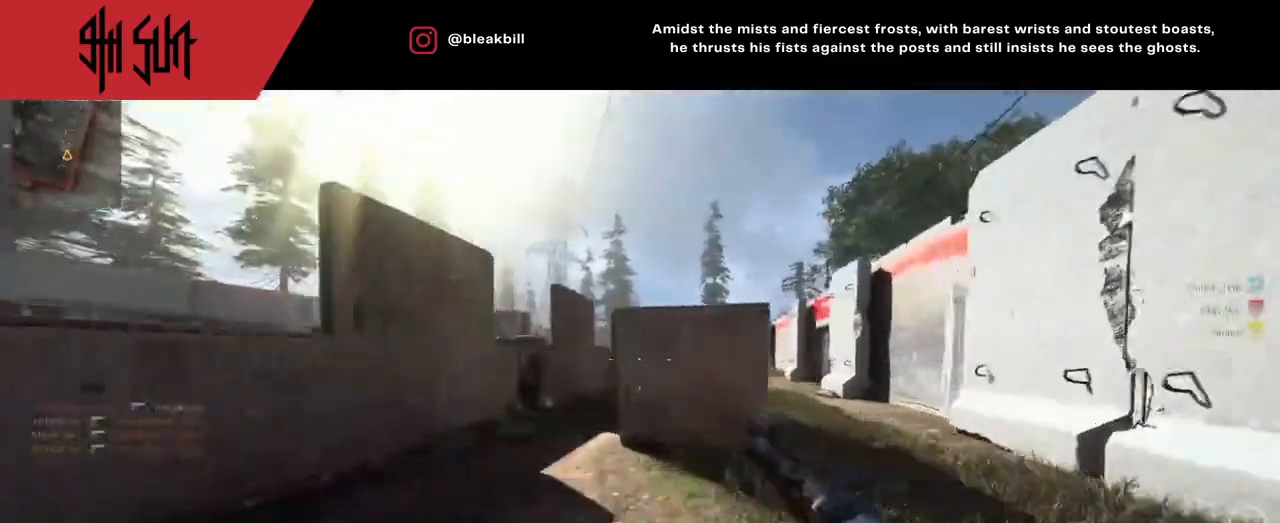
{"buttons": ["CIRCLE"], "left_stick": "up-right", "right_stick": "center", "events": [[50, "CIRCLE", "up"], [283, "right_stick", "center"], [433, "CIRCLE", "down"]]}